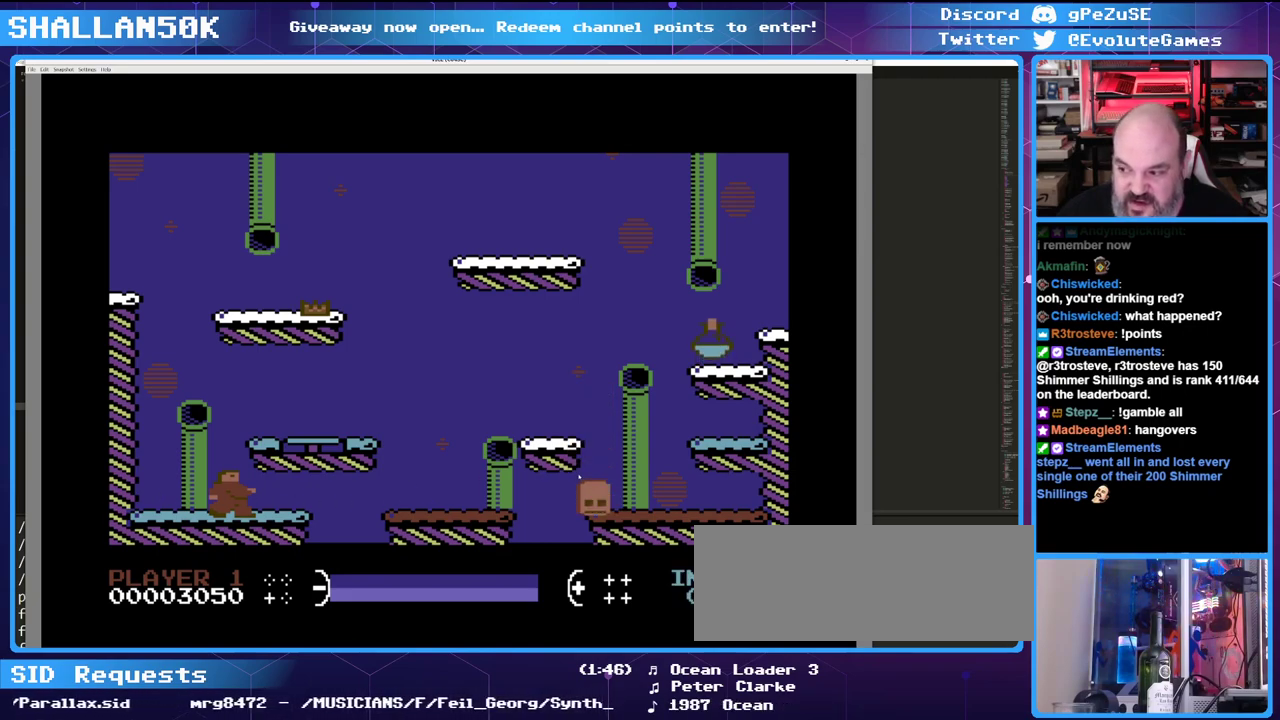
Gameplay with keyboard; each line is a JSON object with the keys held at the frame after it. "events" lists presses ("down") and releases ("up") of "0", "1", "2", "3", "4", "5", "6", "7", "8", "9", "alt_l", "alt_r", "backspace", "caps_lock", "ctrl_l", "ctrl_r", "down", "equals", "escape", "f1", "f10", "f11", "f12", "f2", "f3", "f4", "f5", "f6", "f7", "f8", "f9", "left", "minus", "return", "right", "shift_l", "shift_r", "space", "super", "tab", "tilde" and "up" between this image and that frame as [ms after this image, input, new state], when the widget could be followed in between. No other keys are recorded. Mouse input is not recorded.
{"keys": ["up"], "events": [[483, "up", "down"]]}
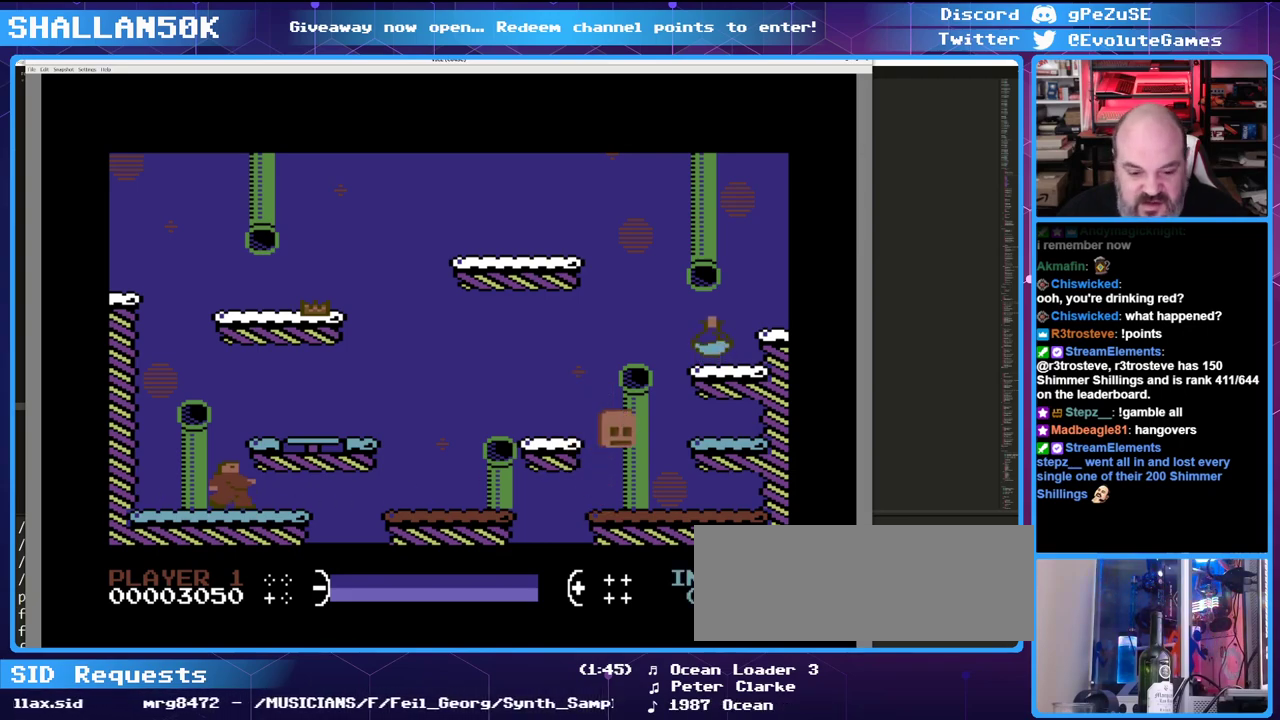
{"keys": ["right"], "events": [[400, "up", "up"], [500, "right", "down"]]}
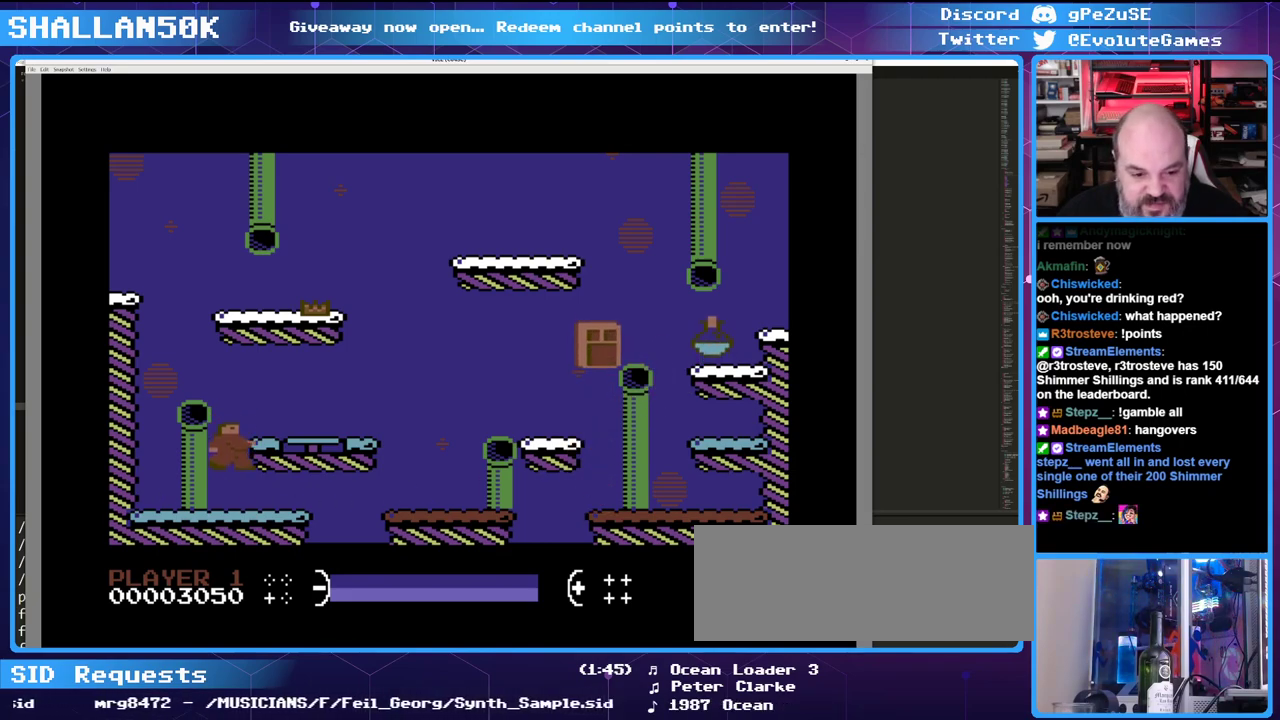
{"keys": ["right", "up"], "events": [[183, "right", "up"], [383, "right", "down"], [383, "up", "down"]]}
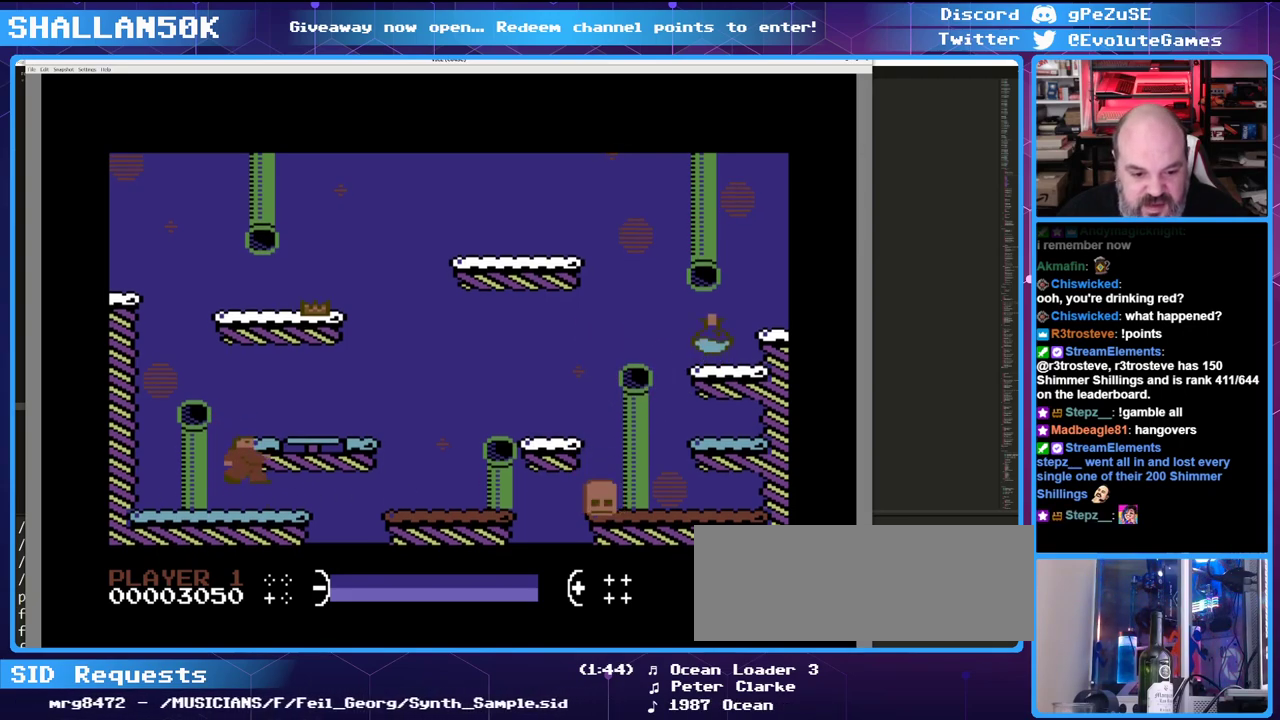
{"keys": ["right"], "events": [[116, "up", "up"]]}
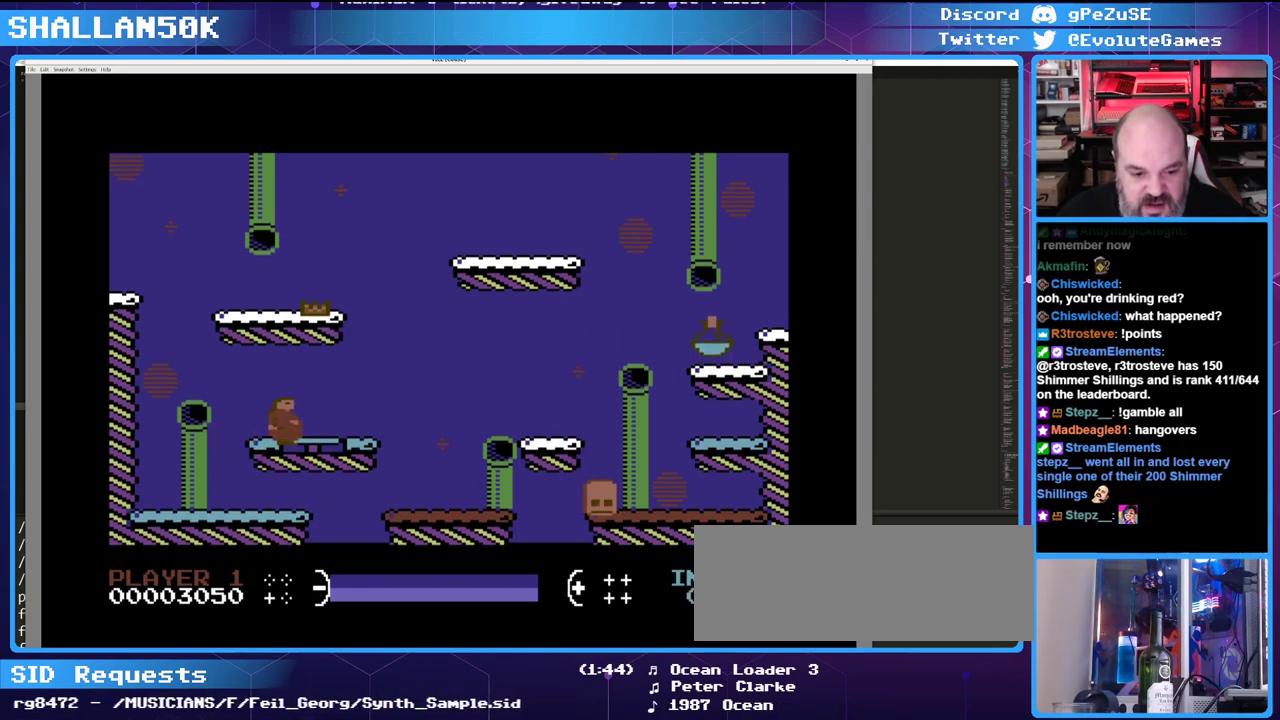
{"keys": ["right"], "events": []}
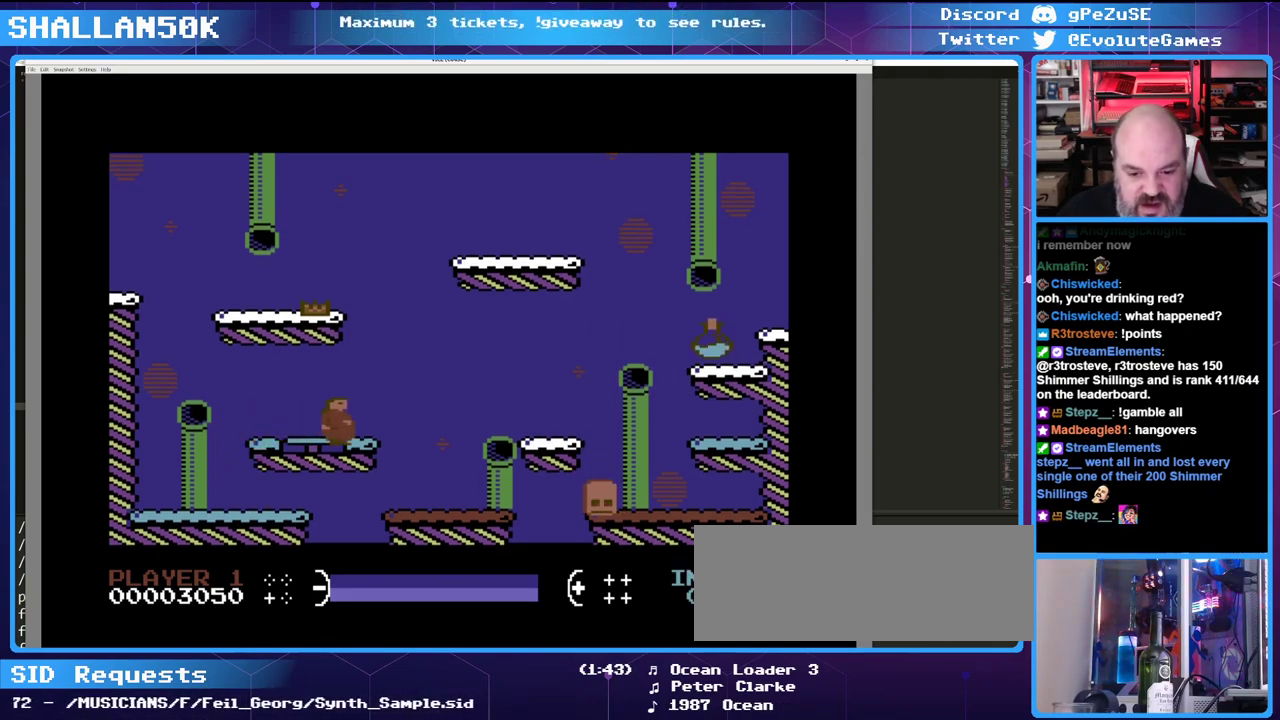
{"keys": [], "events": [[50, "right", "up"]]}